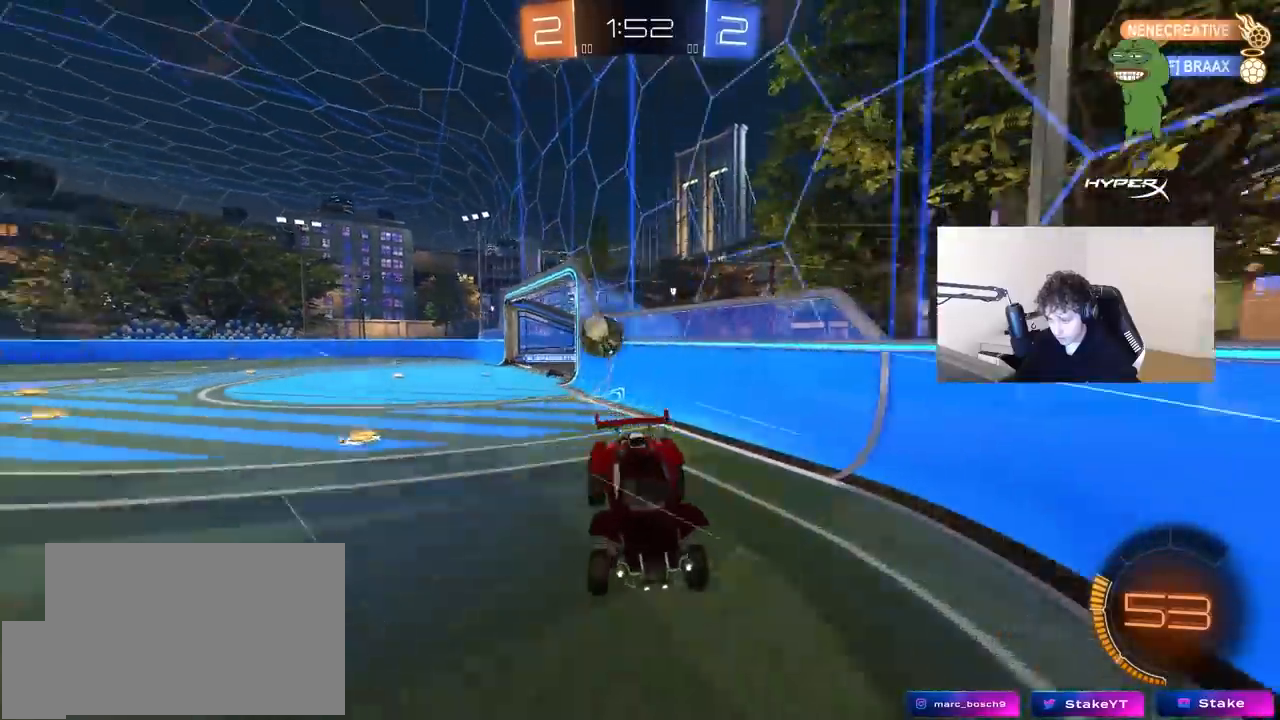
Gameplay with keyboard and mouse; each line is a JSON object with the keys and mouse buttons held at the frame after it. "events" lists presses ("down") and releases ("up") of "1", "2", "3", "4", "5", "a", "alt", "c", "caps_lock", "ctrl", "d", "e", "f", "g", "q", "r", "s", "shift", "space", "t", "tab", "v", "w", "x", "z", "mouse_left", "mouse_wheel" and "mouse_right" between this image and that frame as [ms after this image, input, new state], when the widget could be followed in between. "mouse_left", "mouse_wheel", "mouse_right" = the "left", "wheel", "right" buttons of the "mouse" list. No other keys are recorded. "wheel" means that the mouse wheel is clicked or scrolled. "mouse_move" is the direction in which the mouse moves at that frame (one of eight, or "still"), when it could be read.
{"keys": ["a", "w"], "mouse": [], "mouse_move": "still", "events": [[17, "w", "down"], [50, "d", "up"], [100, "a", "down"], [333, "shift", "down"], [433, "shift", "up"]]}
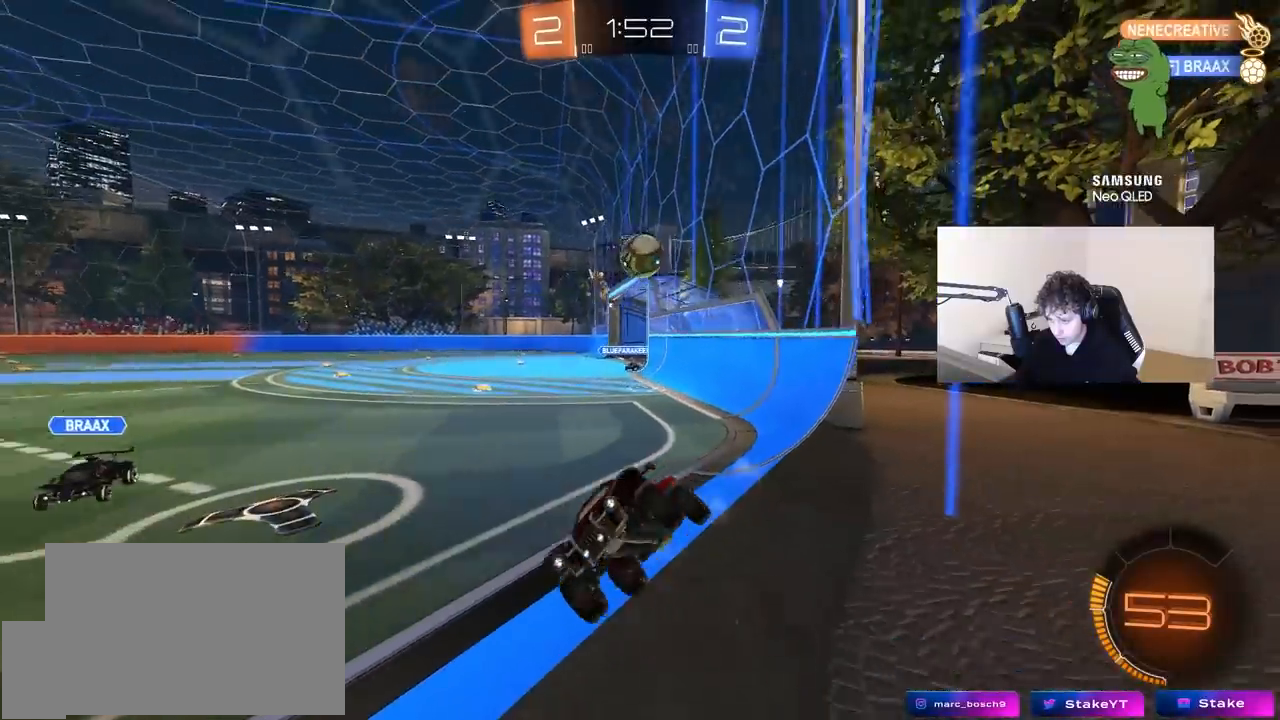
{"keys": ["a", "w"], "mouse": [], "mouse_move": "still", "events": [[67, "shift", "down"], [117, "shift", "up"]]}
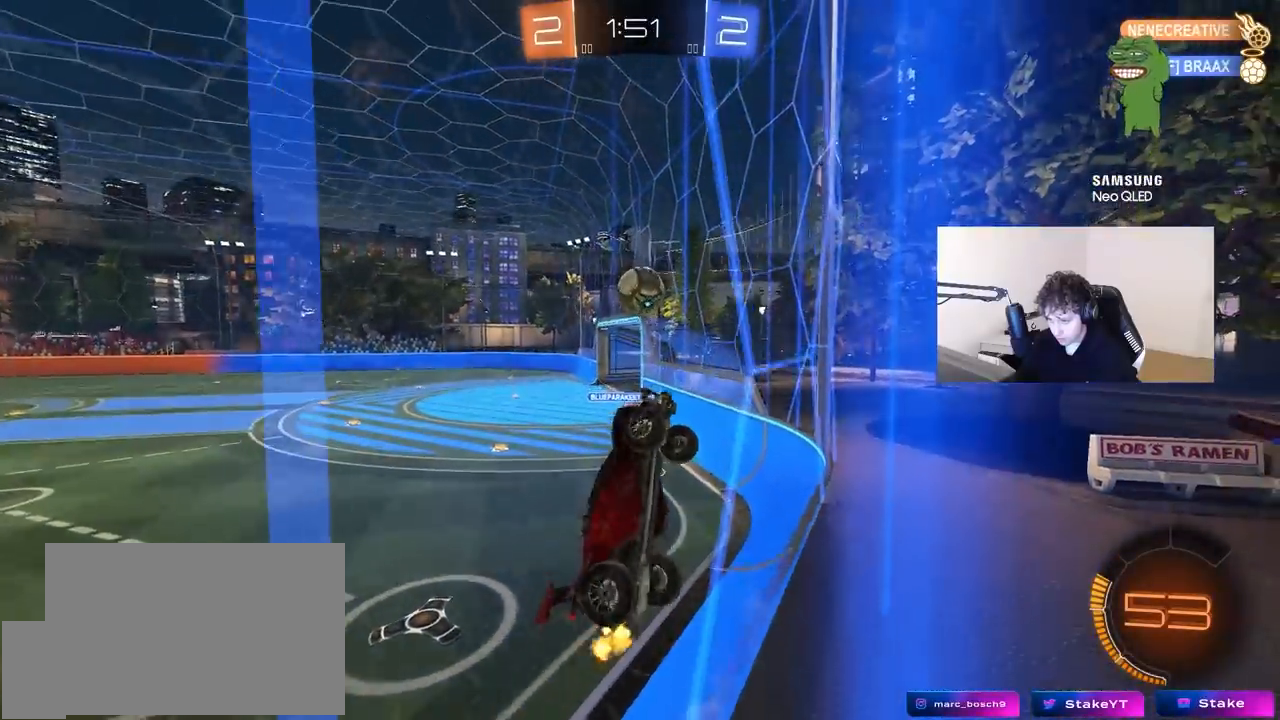
{"keys": ["a", "s", "shift"], "mouse": ["left"], "mouse_move": "down", "events": [[283, "mouse_right", "down"], [283, "s", "down"], [283, "w", "up"], [367, "shift", "down"], [417, "mouse_left", "down"], [467, "mouse_right", "up"]]}
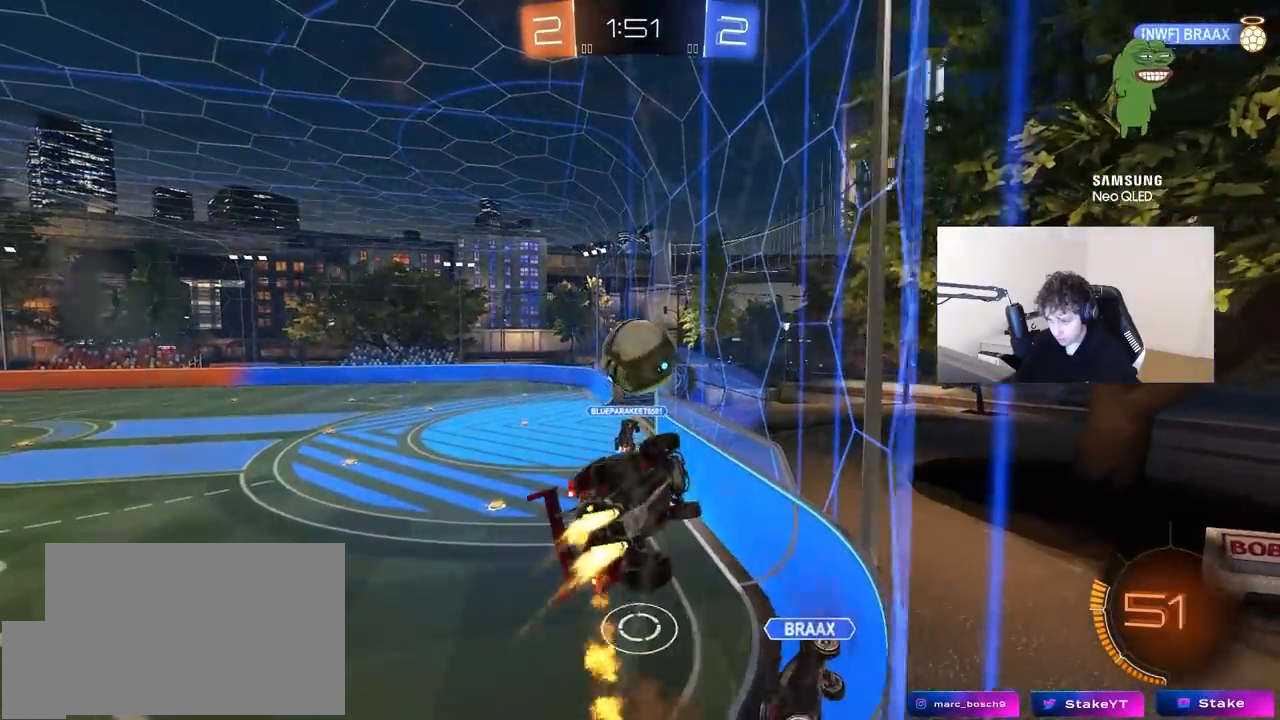
{"keys": ["d", "shift"], "mouse": ["left"], "mouse_move": "still", "events": [[67, "s", "up"], [100, "a", "up"], [100, "d", "down"], [100, "mouse_left", "up"], [100, "shift", "up"], [200, "w", "down"], [433, "w", "up"], [483, "mouse_left", "down"], [483, "shift", "down"]]}
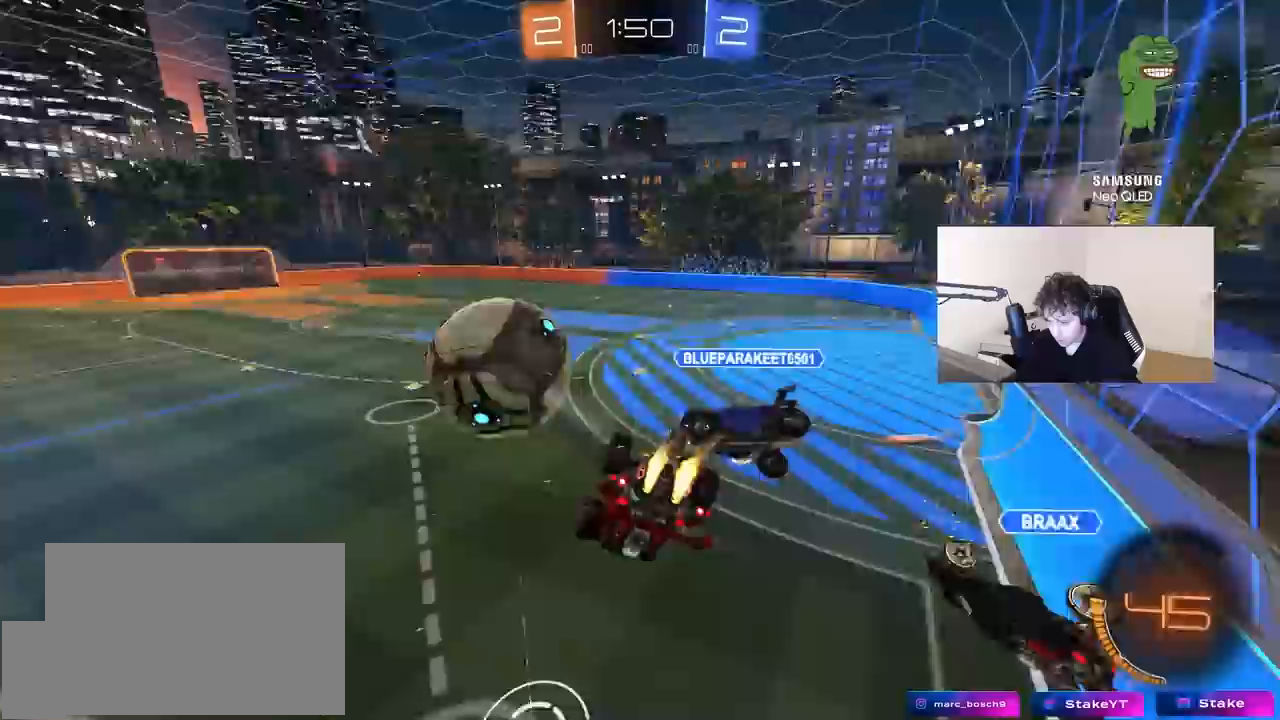
{"keys": ["d", "shift"], "mouse": [], "mouse_move": "still", "events": [[117, "s", "down"], [217, "s", "up"], [350, "mouse_left", "up"], [350, "w", "down"], [400, "shift", "up"], [450, "a", "down"], [450, "shift", "down"], [450, "w", "up"], [500, "a", "up"]]}
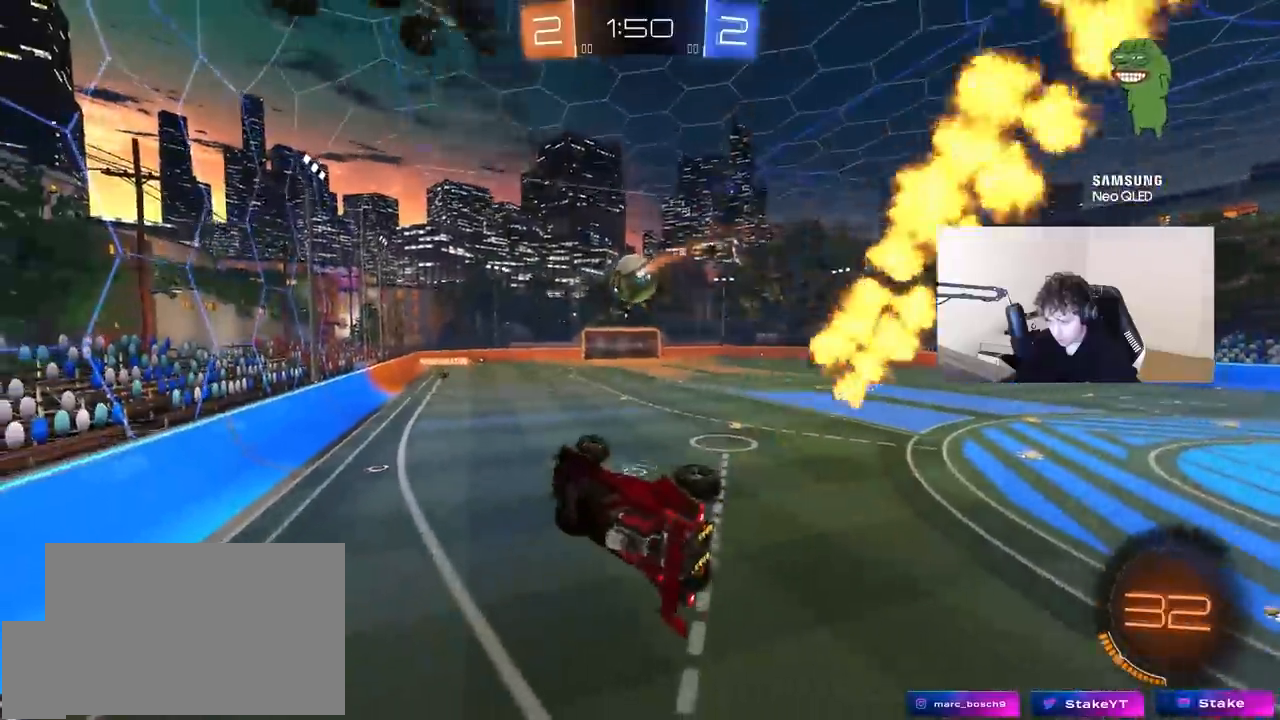
{"keys": ["d", "w"], "mouse": [], "mouse_move": "still", "events": [[100, "w", "down"], [133, "d", "up"], [133, "shift", "up"], [183, "a", "down"], [233, "a", "up"], [283, "w", "up"], [367, "d", "down"], [367, "w", "down"]]}
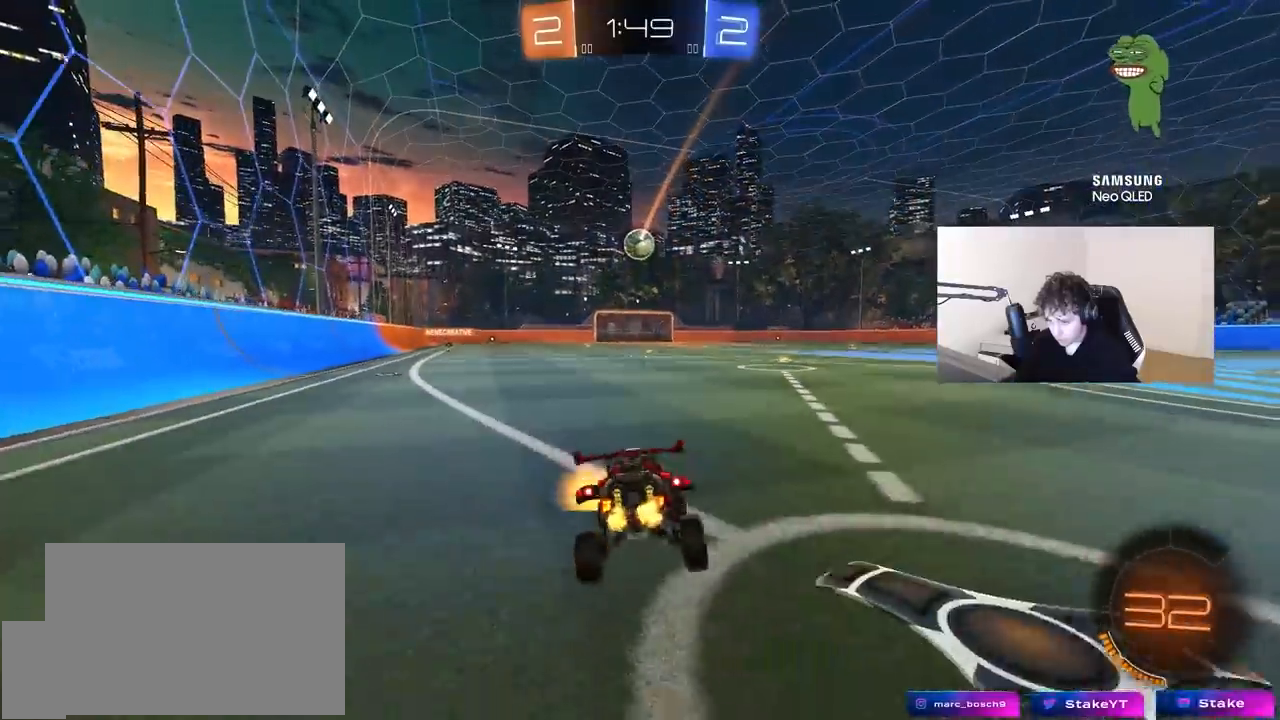
{"keys": ["d", "w"], "mouse": [], "mouse_move": "still", "events": [[200, "mouse_left", "down"], [383, "mouse_left", "up"]]}
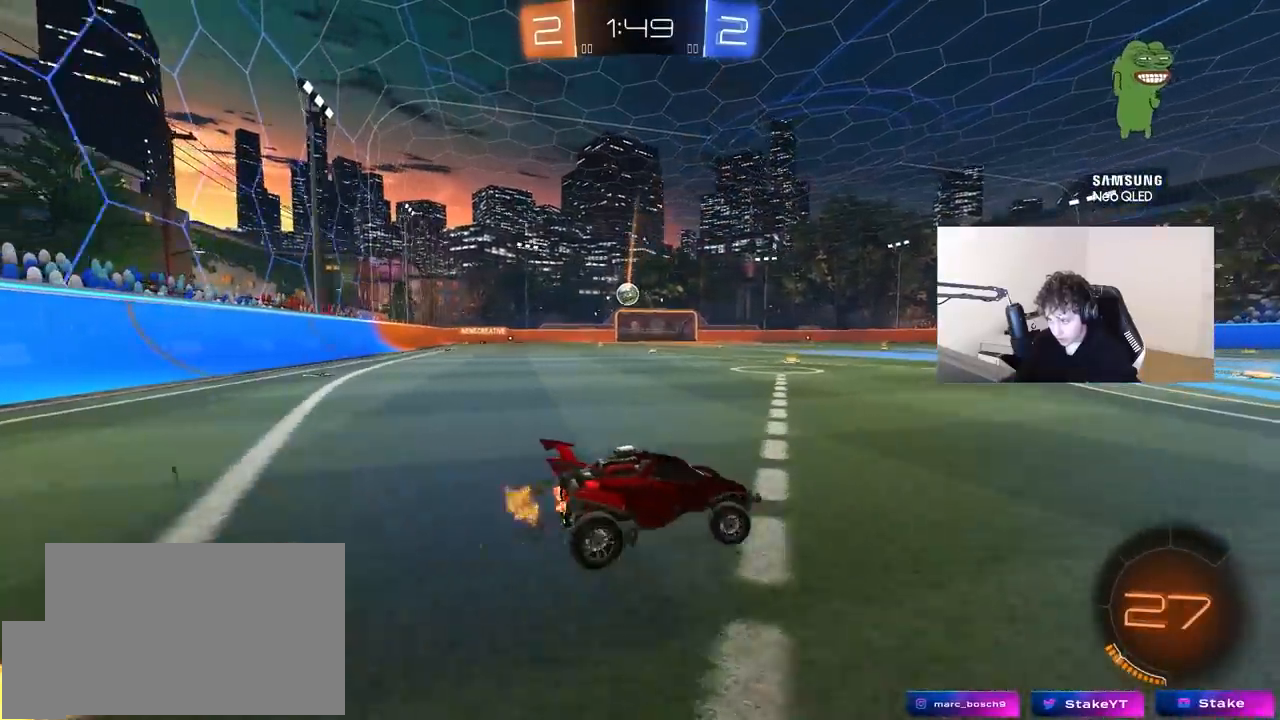
{"keys": ["a", "s", "shift"], "mouse": ["left", "right"], "mouse_move": "down-left", "events": [[33, "a", "down"], [33, "d", "up"], [33, "space", "down"], [117, "a", "up"], [117, "d", "down"], [117, "mouse_left", "down"], [267, "space", "up"], [317, "mouse_right", "down"], [350, "a", "down"], [350, "d", "up"], [350, "shift", "down"], [400, "mouse_right", "up"], [450, "mouse_right", "down"], [500, "s", "down"], [500, "w", "up"]]}
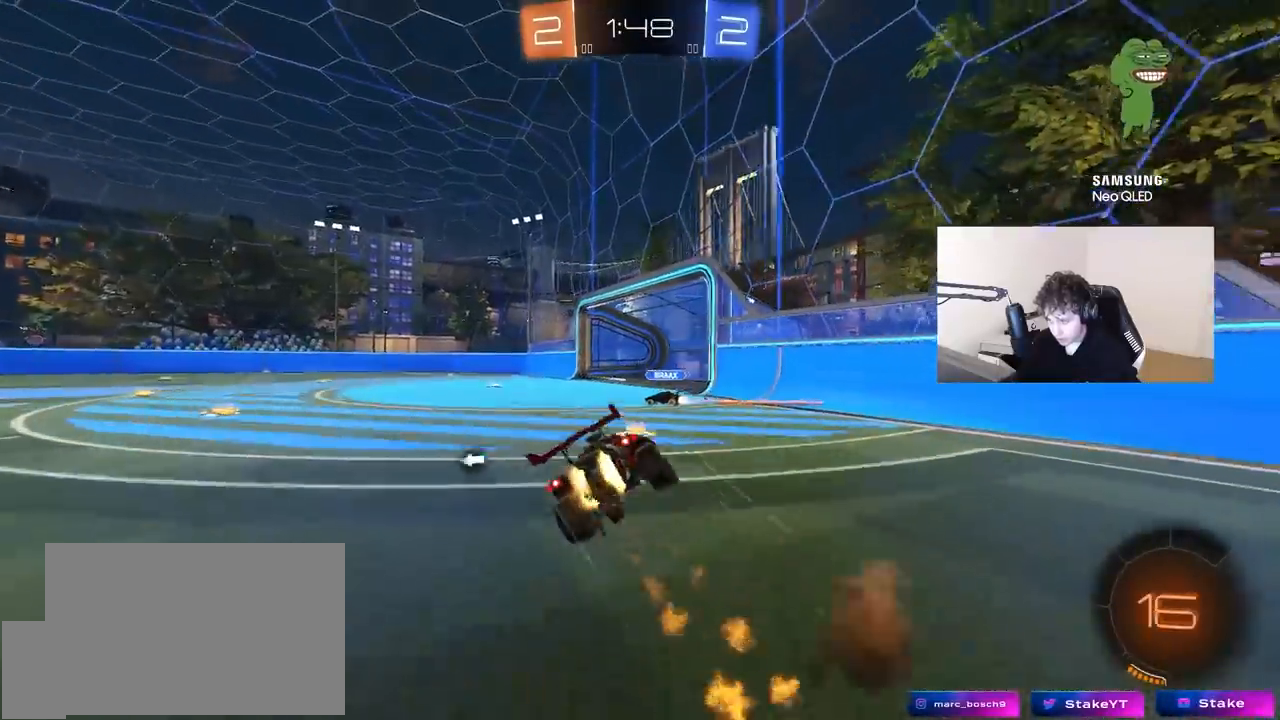
{"keys": ["a", "shift"], "mouse": [], "mouse_move": "left", "events": [[183, "mouse_right", "up"], [367, "mouse_left", "up"], [417, "s", "up"]]}
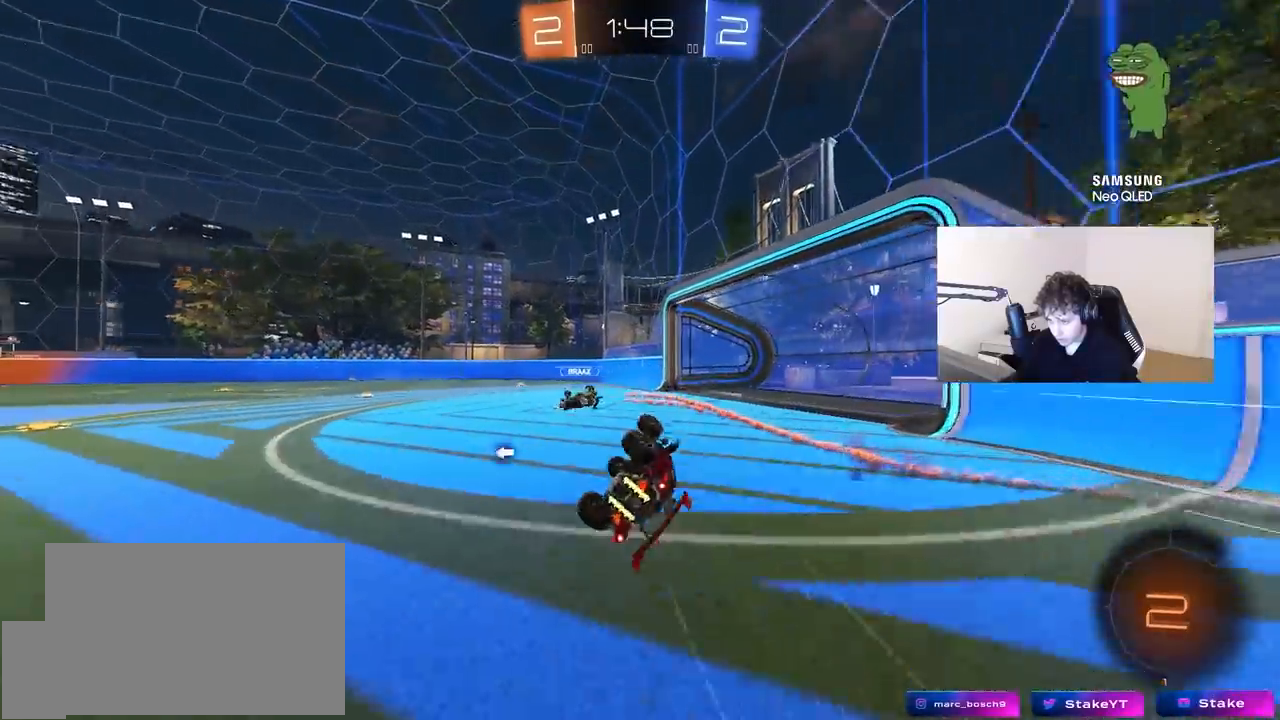
{"keys": ["a", "space", "w"], "mouse": ["left"], "mouse_move": "still", "events": [[17, "s", "down"], [200, "shift", "up"], [250, "s", "up"], [300, "a", "up"], [433, "w", "down"], [483, "a", "down"], [483, "mouse_left", "down"], [483, "space", "down"]]}
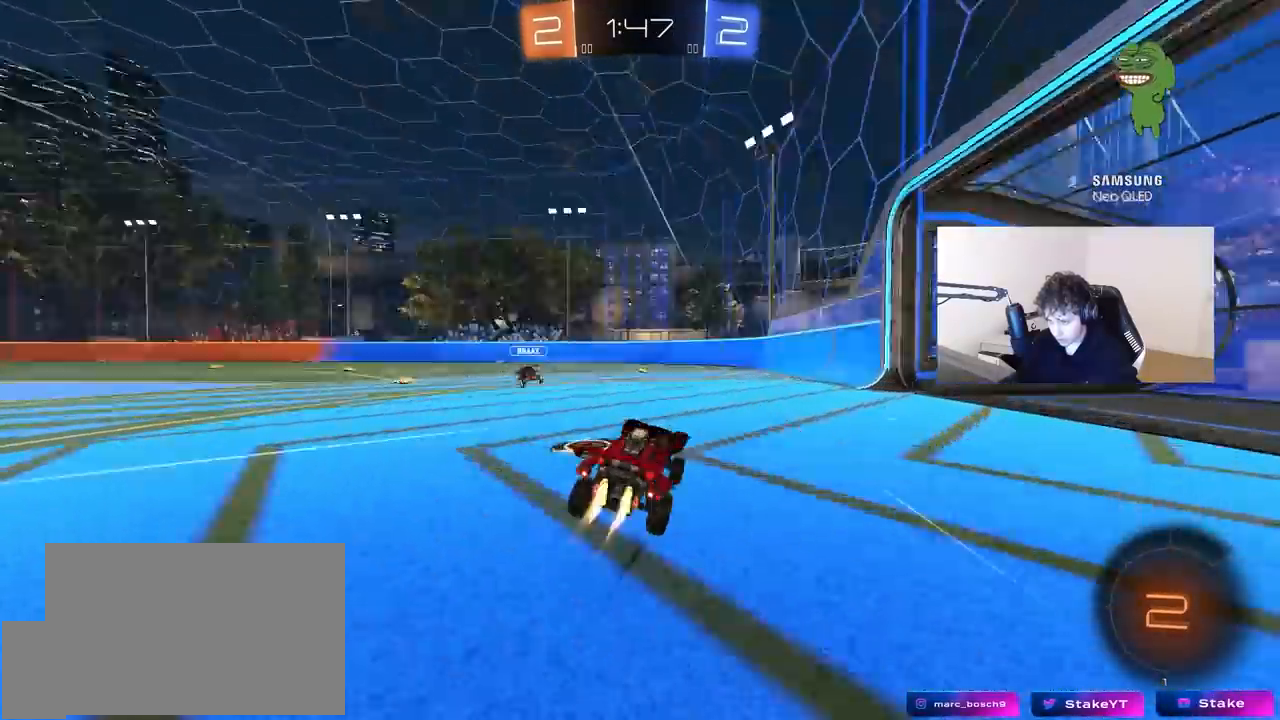
{"keys": ["w"], "mouse": [], "mouse_move": "still", "events": [[167, "a", "up"], [167, "mouse_left", "up"], [167, "space", "up"]]}
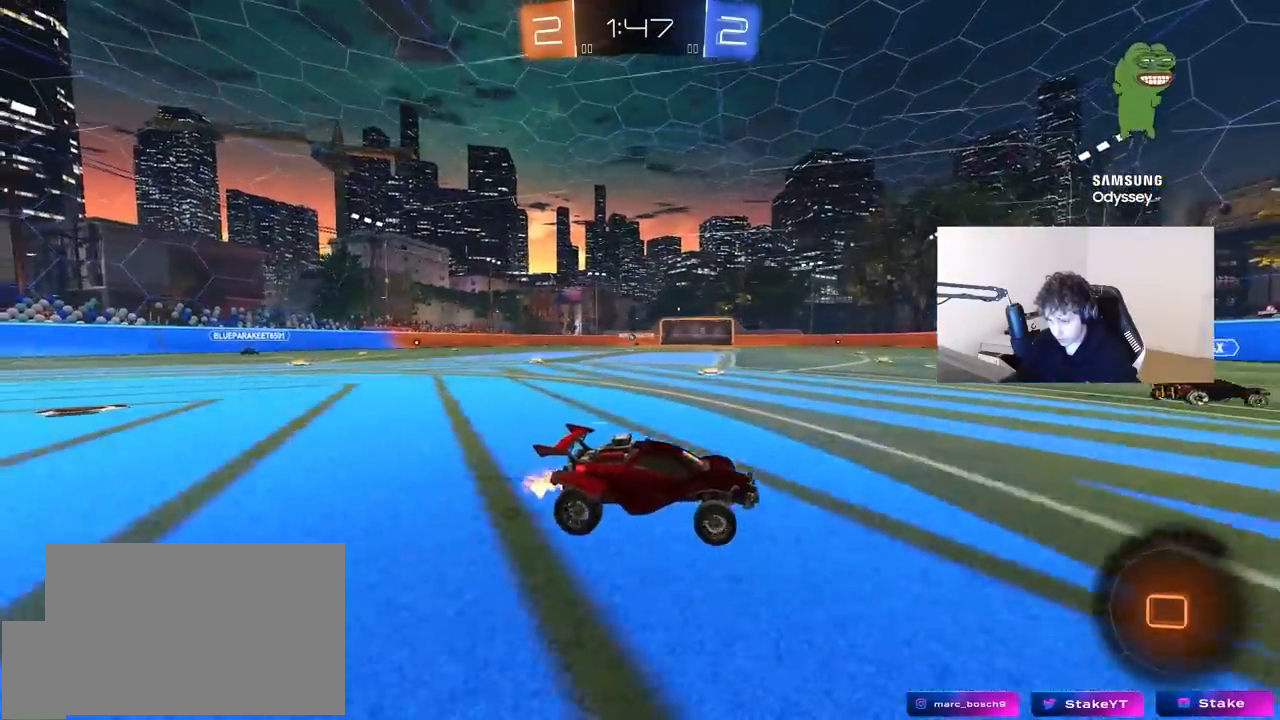
{"keys": ["w"], "mouse": [], "mouse_move": "still", "events": [[133, "mouse_left", "down"], [183, "space", "down"], [317, "d", "down"], [317, "space", "up"], [467, "d", "up"], [467, "mouse_left", "up"]]}
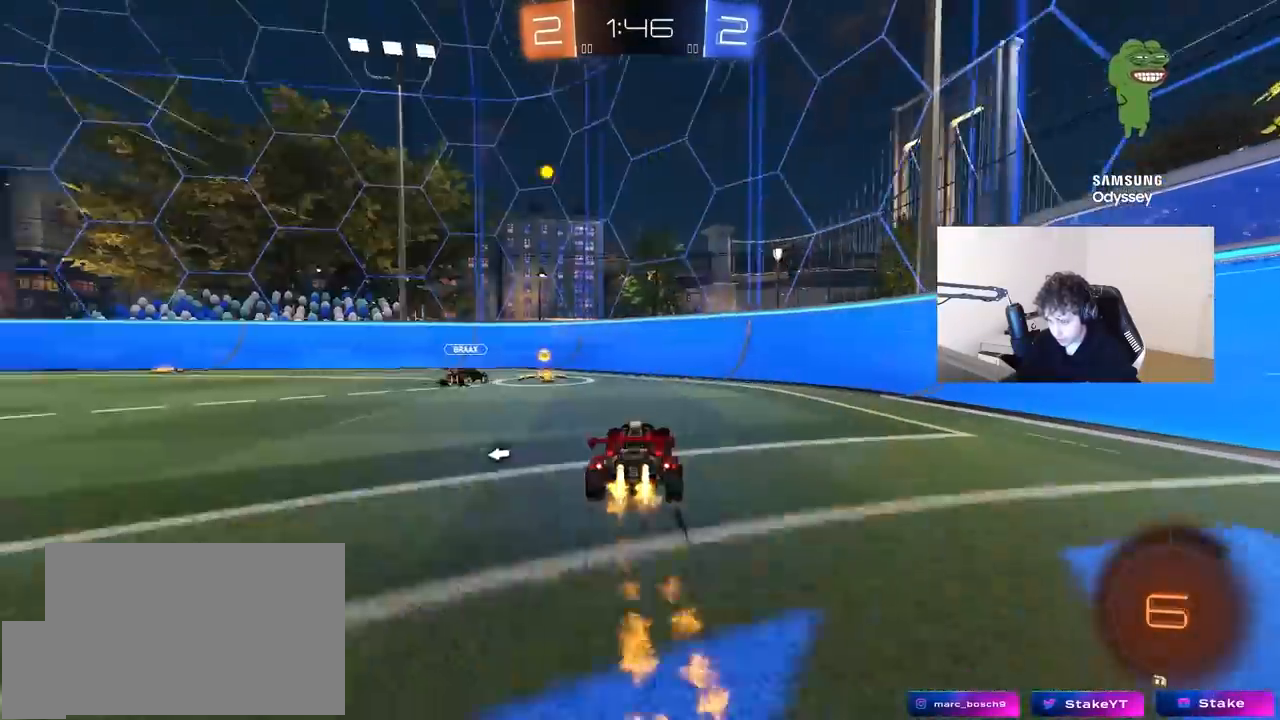
{"keys": ["a", "shift", "w"], "mouse": ["left"], "mouse_move": "still", "events": [[17, "a", "down"], [50, "a", "up"], [100, "mouse_left", "down"], [200, "d", "down"], [383, "a", "down"], [383, "d", "up"], [433, "shift", "down"]]}
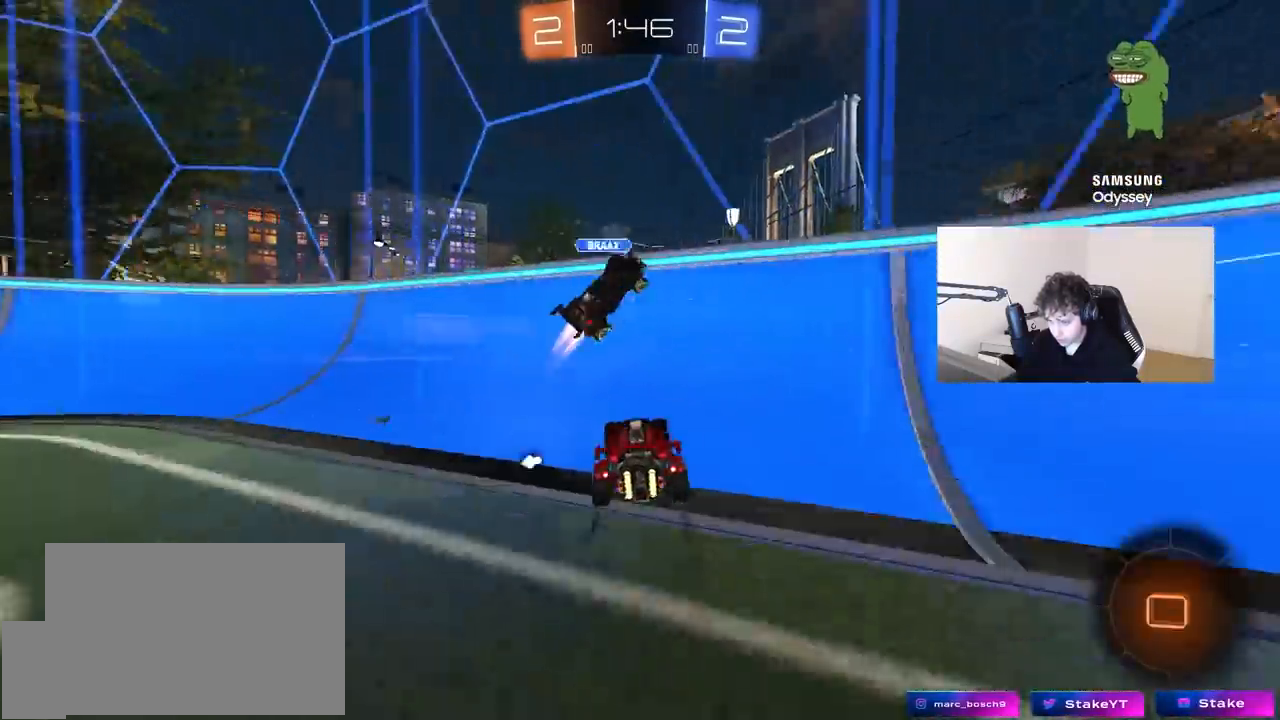
{"keys": ["a", "w"], "mouse": [], "mouse_move": "still", "events": [[33, "shift", "up"], [167, "mouse_left", "up"], [267, "space", "down"], [400, "space", "up"]]}
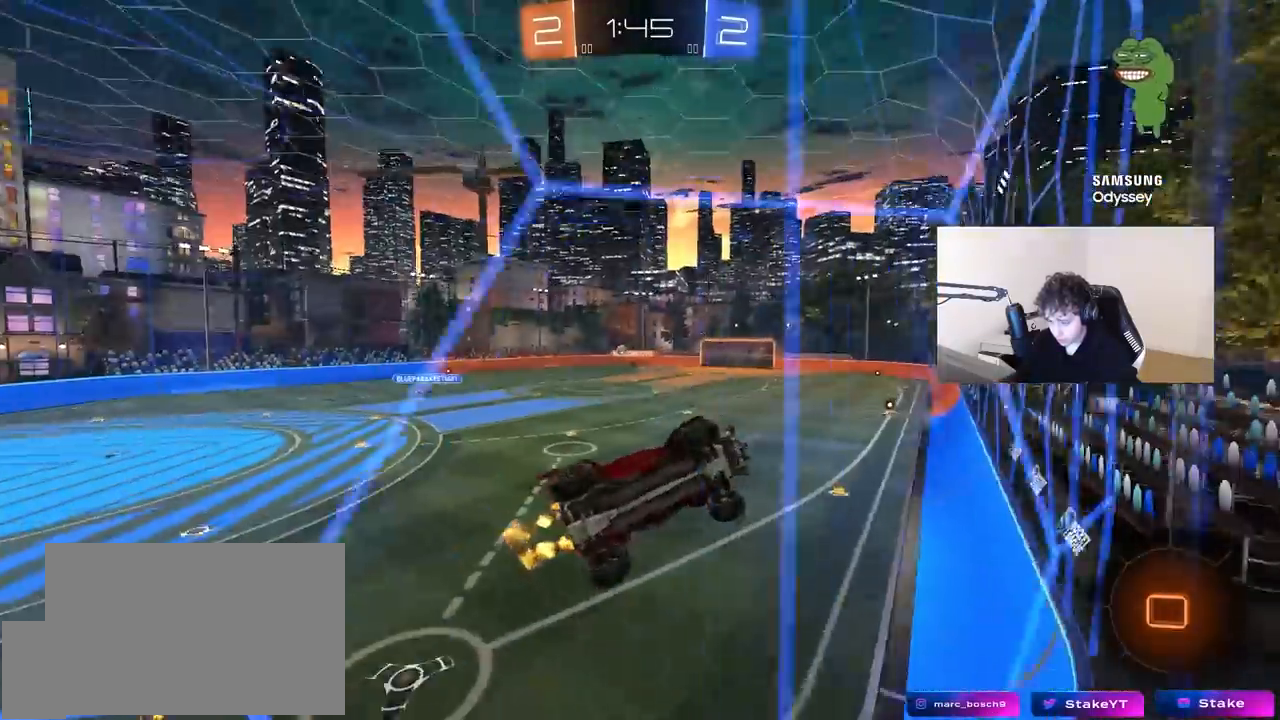
{"keys": ["w"], "mouse": [], "mouse_move": "still", "events": [[233, "a", "up"]]}
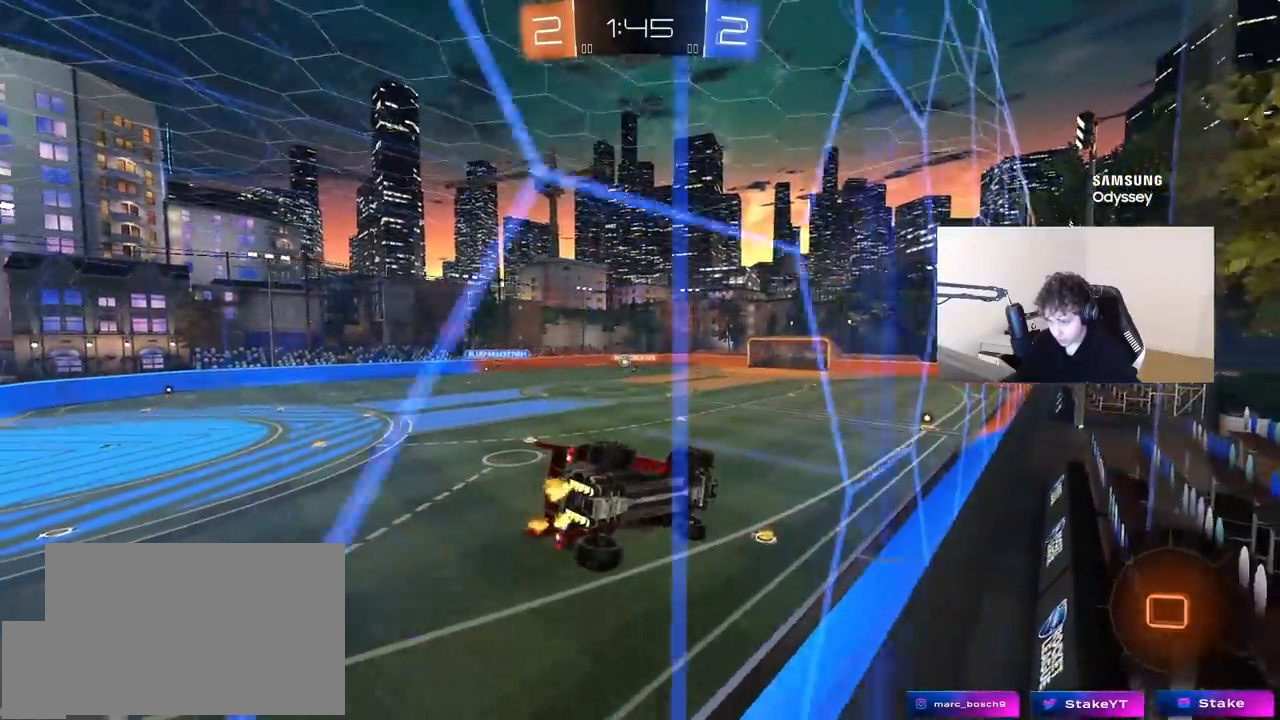
{"keys": ["d", "s", "shift"], "mouse": [], "mouse_move": "still", "events": [[250, "mouse_left", "down"], [283, "mouse_right", "down"], [283, "w", "up"], [333, "d", "down"], [383, "s", "down"], [383, "shift", "down"], [483, "mouse_left", "up"], [483, "mouse_right", "up"]]}
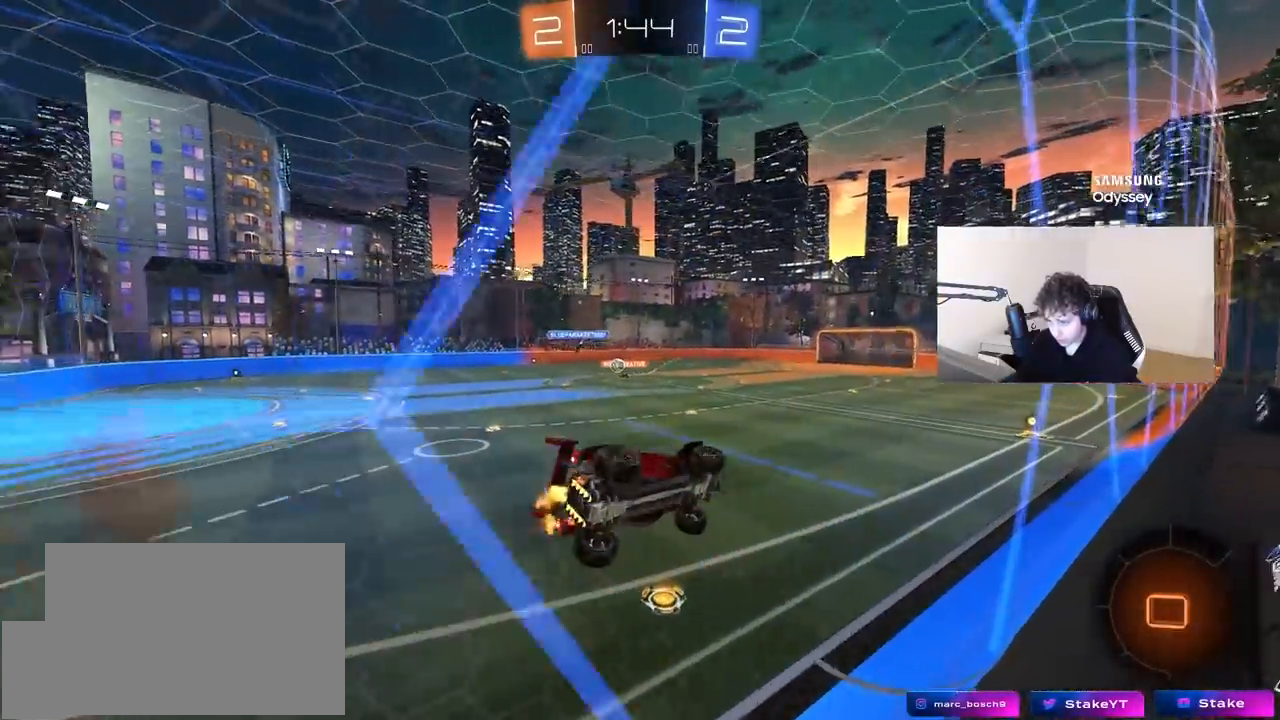
{"keys": ["w"], "mouse": [], "mouse_move": "still", "events": [[83, "shift", "up"], [117, "s", "up"], [217, "d", "up"], [450, "w", "down"]]}
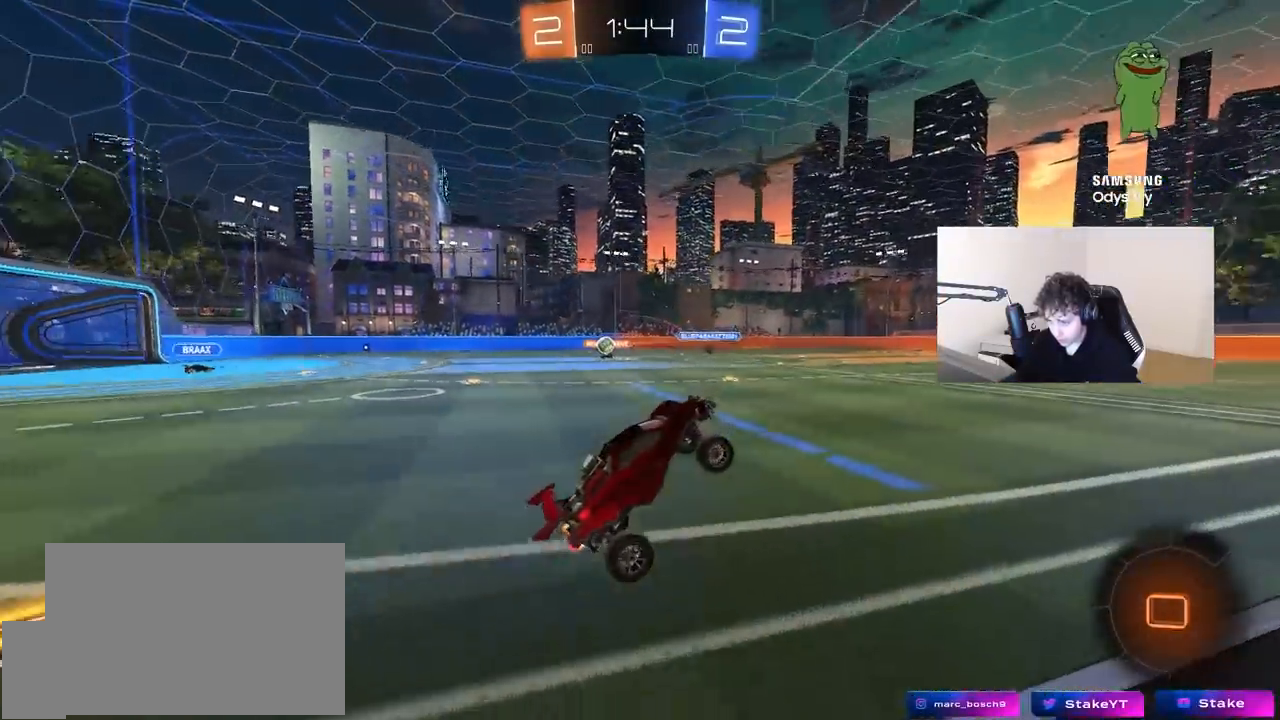
{"keys": ["w"], "mouse": [], "mouse_move": "still", "events": [[33, "mouse_left", "down"], [33, "mouse_right", "down"], [183, "d", "down"], [233, "mouse_right", "up"], [283, "d", "up"], [283, "mouse_left", "up"]]}
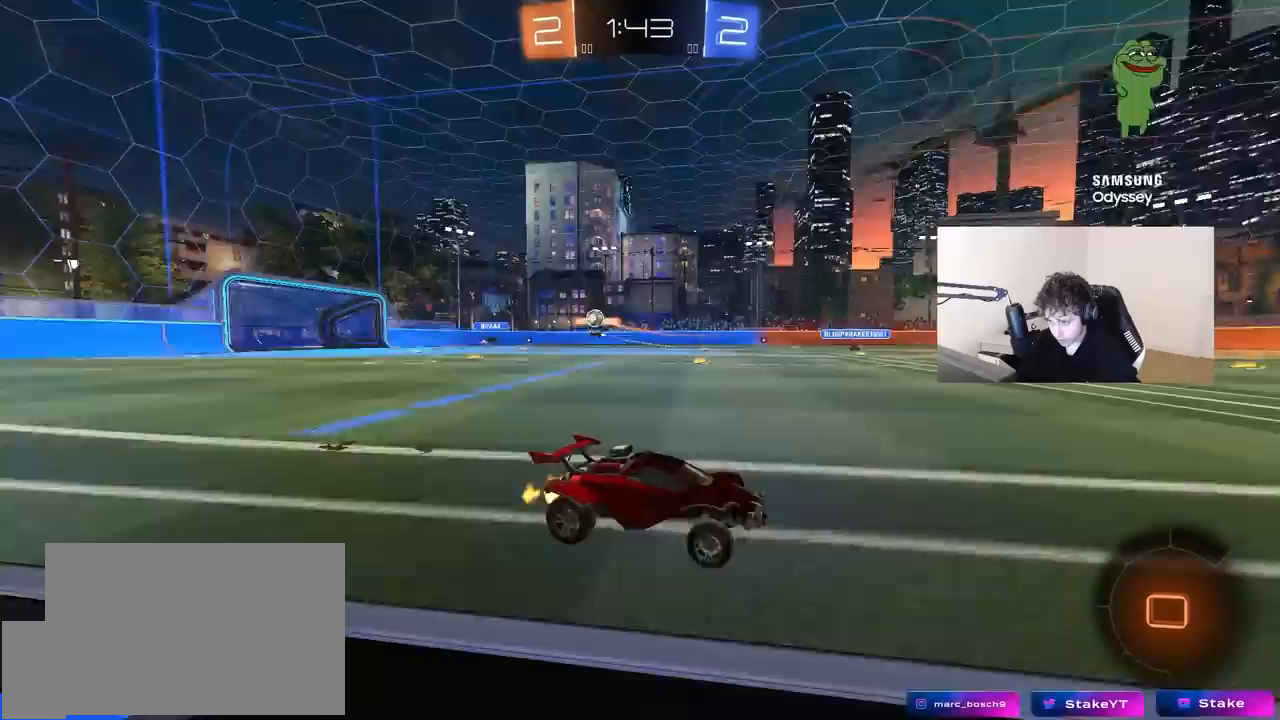
{"keys": ["a", "w"], "mouse": ["left"], "mouse_move": "still", "events": [[100, "a", "down"], [150, "shift", "down"], [250, "shift", "up"], [383, "mouse_left", "down"]]}
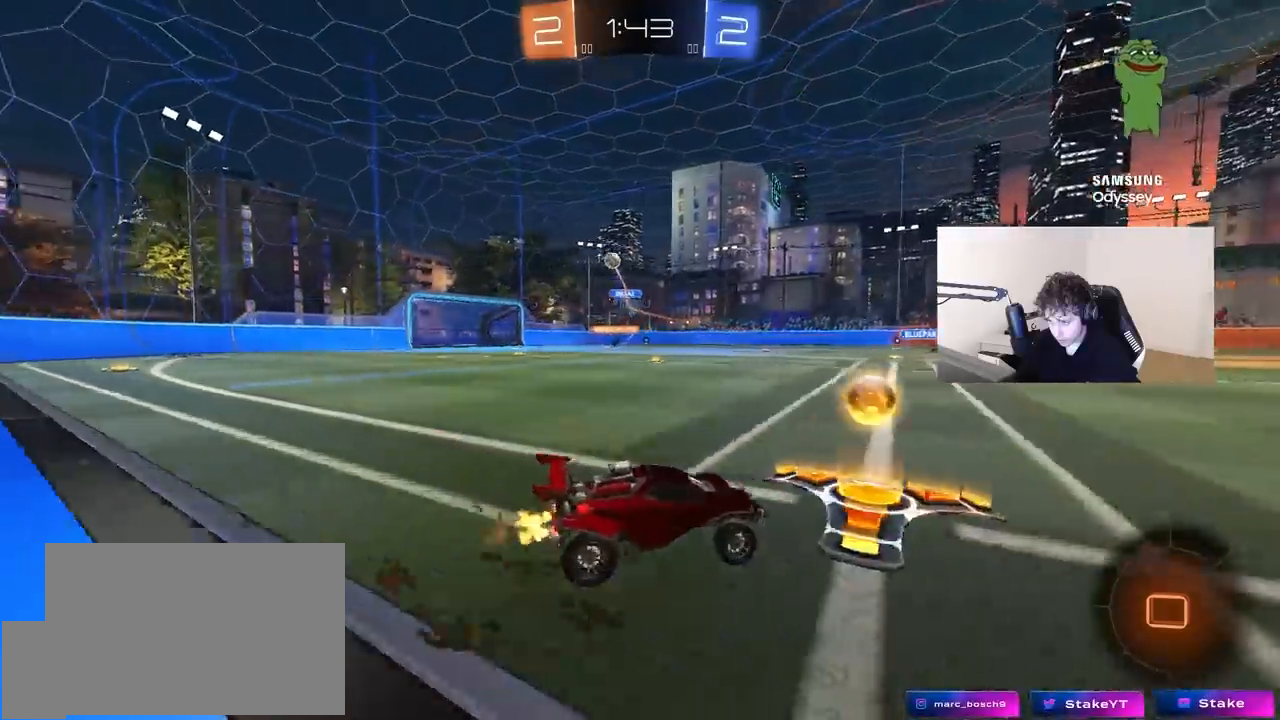
{"keys": ["a", "w"], "mouse": ["left"], "mouse_move": "still", "events": [[67, "shift", "down"], [167, "shift", "up"], [217, "mouse_left", "up"], [267, "mouse_left", "down"]]}
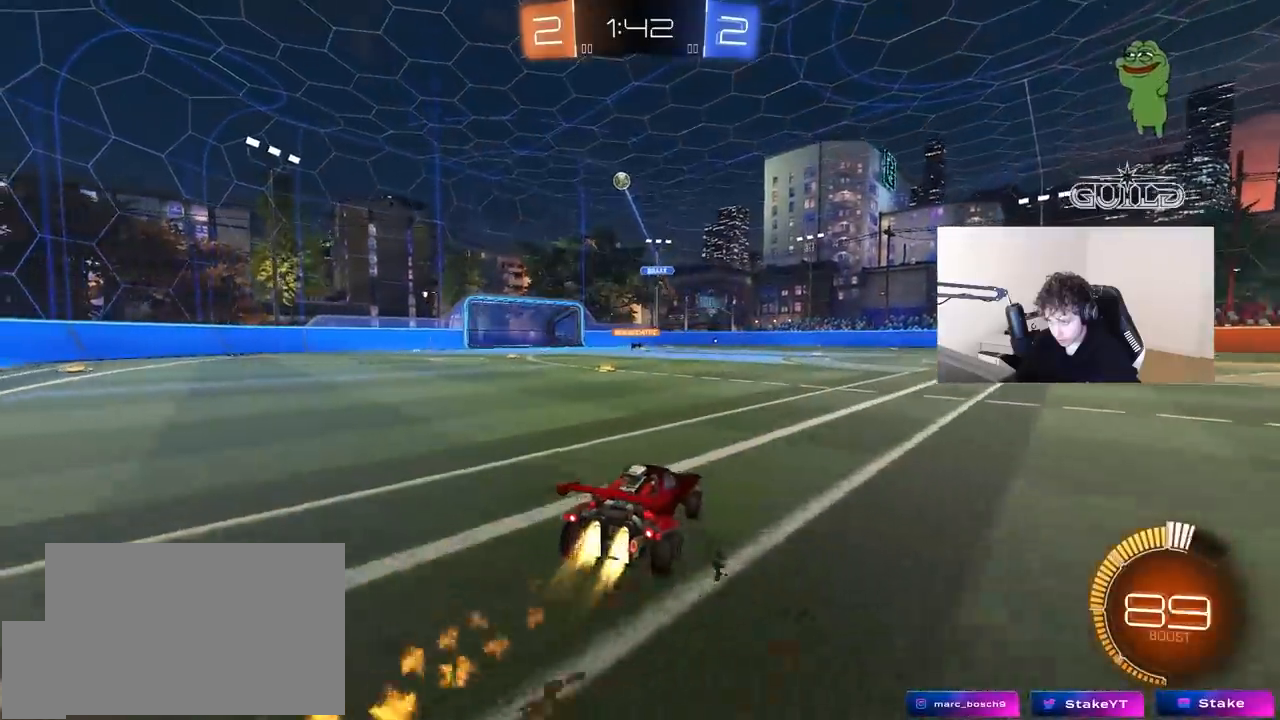
{"keys": ["d", "w"], "mouse": ["left"], "mouse_move": "still", "events": [[317, "a", "up"], [367, "d", "down"]]}
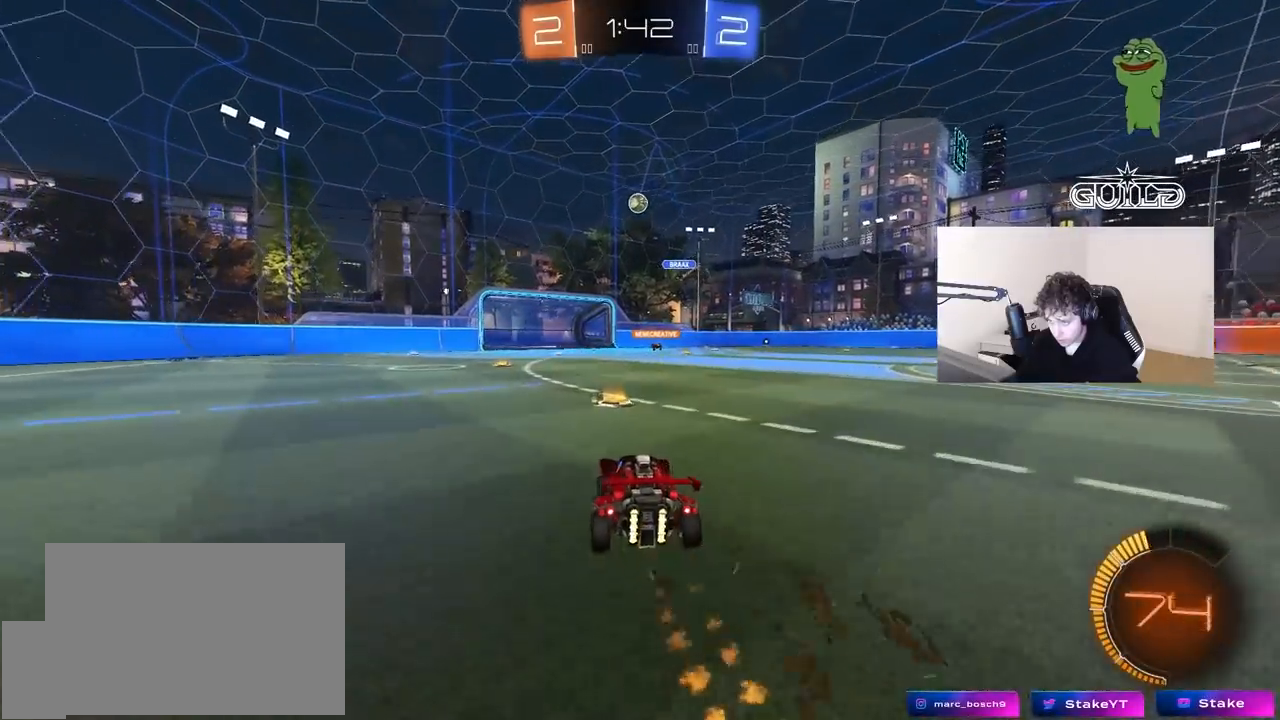
{"keys": ["a", "s"], "mouse": [], "mouse_move": "still", "events": [[17, "d", "up"], [17, "mouse_left", "up"], [67, "mouse_right", "down"], [67, "w", "up"], [100, "mouse_left", "down"], [150, "a", "down"], [150, "s", "down"], [300, "a", "up"], [300, "mouse_left", "up"], [300, "mouse_right", "up"], [333, "s", "up"], [383, "s", "down"], [483, "a", "down"]]}
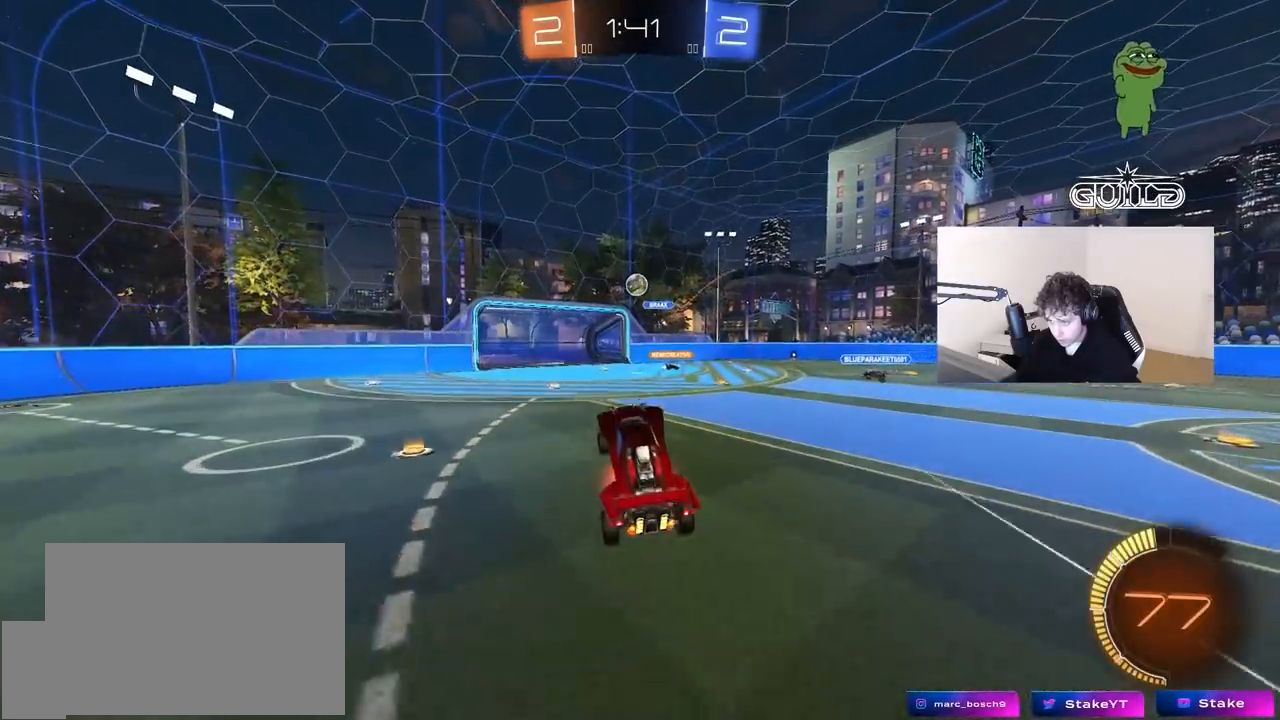
{"keys": ["d", "s"], "mouse": [], "mouse_move": "still", "events": [[33, "mouse_right", "down"], [67, "a", "up"], [217, "mouse_right", "up"], [450, "d", "down"]]}
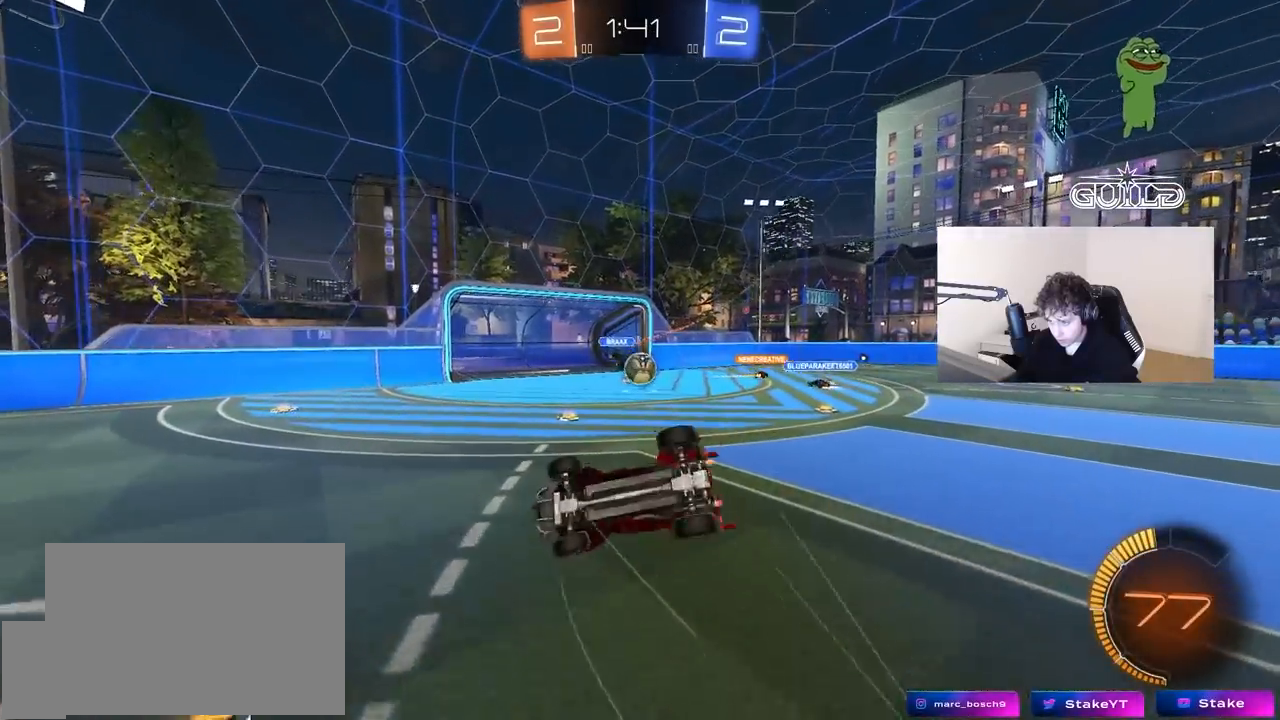
{"keys": ["a", "w"], "mouse": [], "mouse_move": "still", "events": [[50, "s", "up"], [83, "d", "up"], [183, "a", "down"], [183, "w", "down"]]}
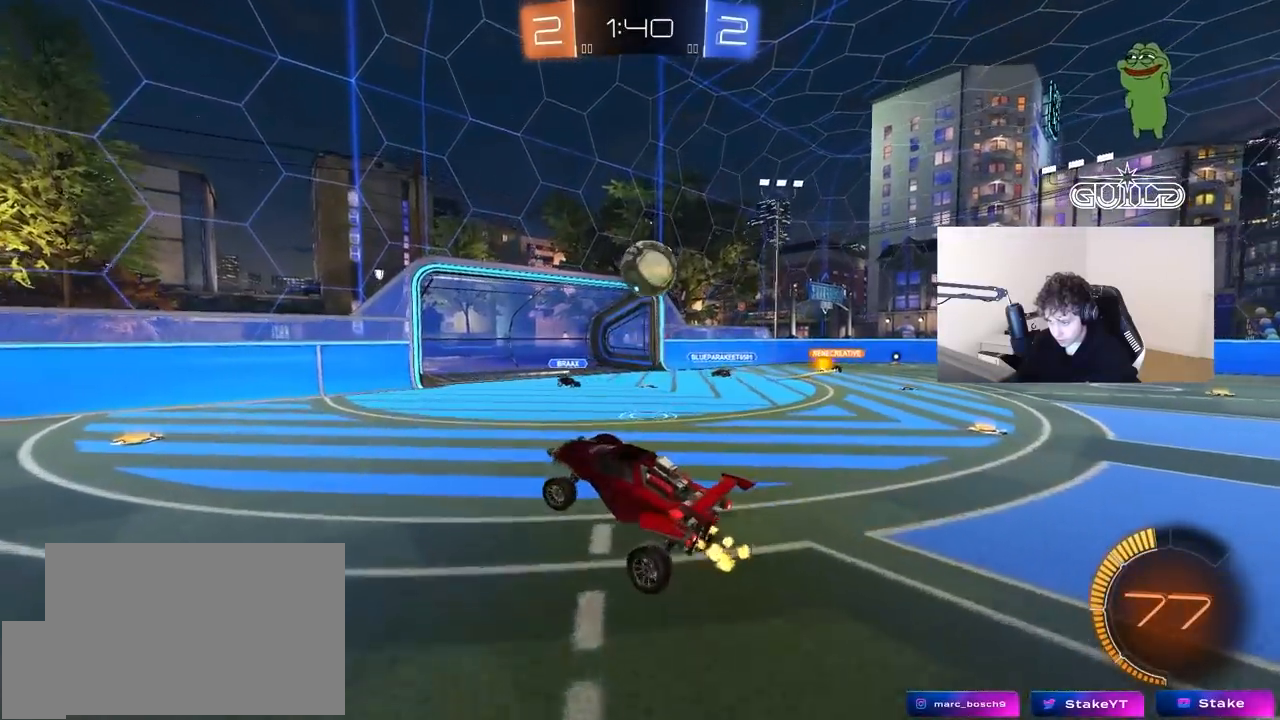
{"keys": ["w"], "mouse": ["left"], "mouse_move": "still", "events": [[150, "a", "up"], [250, "w", "up"], [300, "w", "down"], [483, "mouse_left", "down"]]}
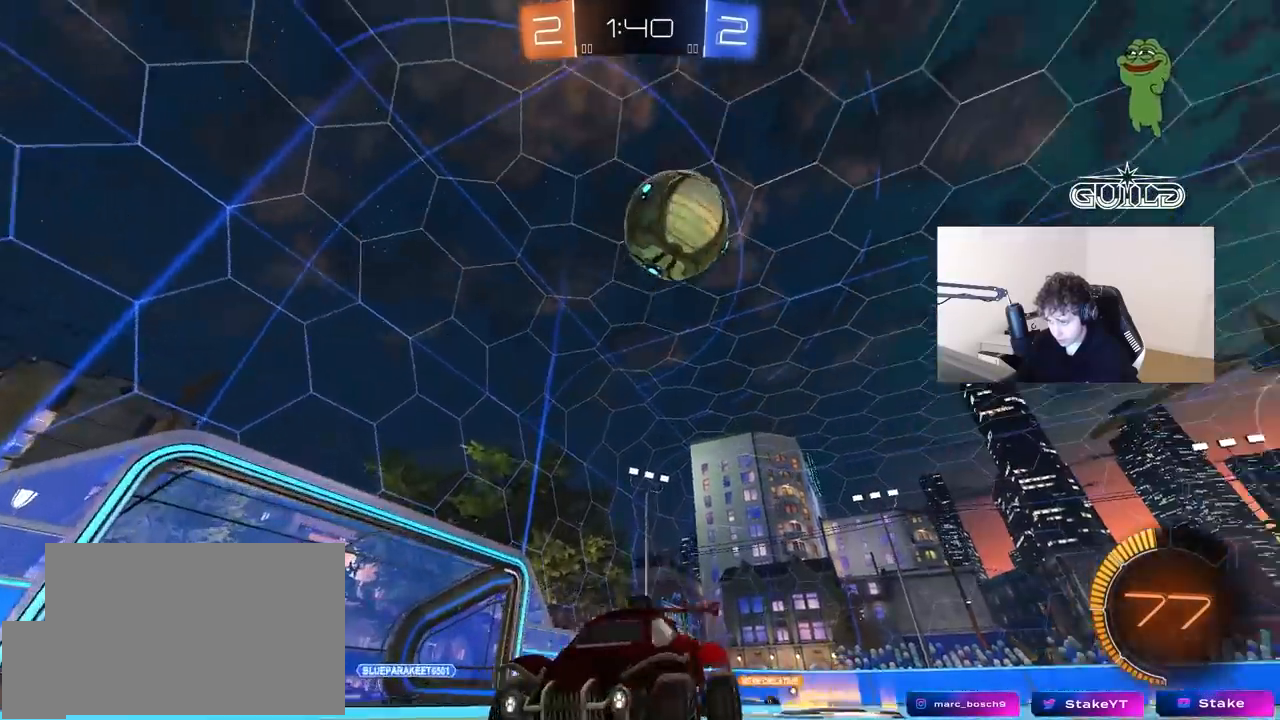
{"keys": ["a", "w"], "mouse": [], "mouse_move": "still", "events": [[33, "a", "down"], [217, "a", "up"], [267, "mouse_left", "up"], [500, "a", "down"]]}
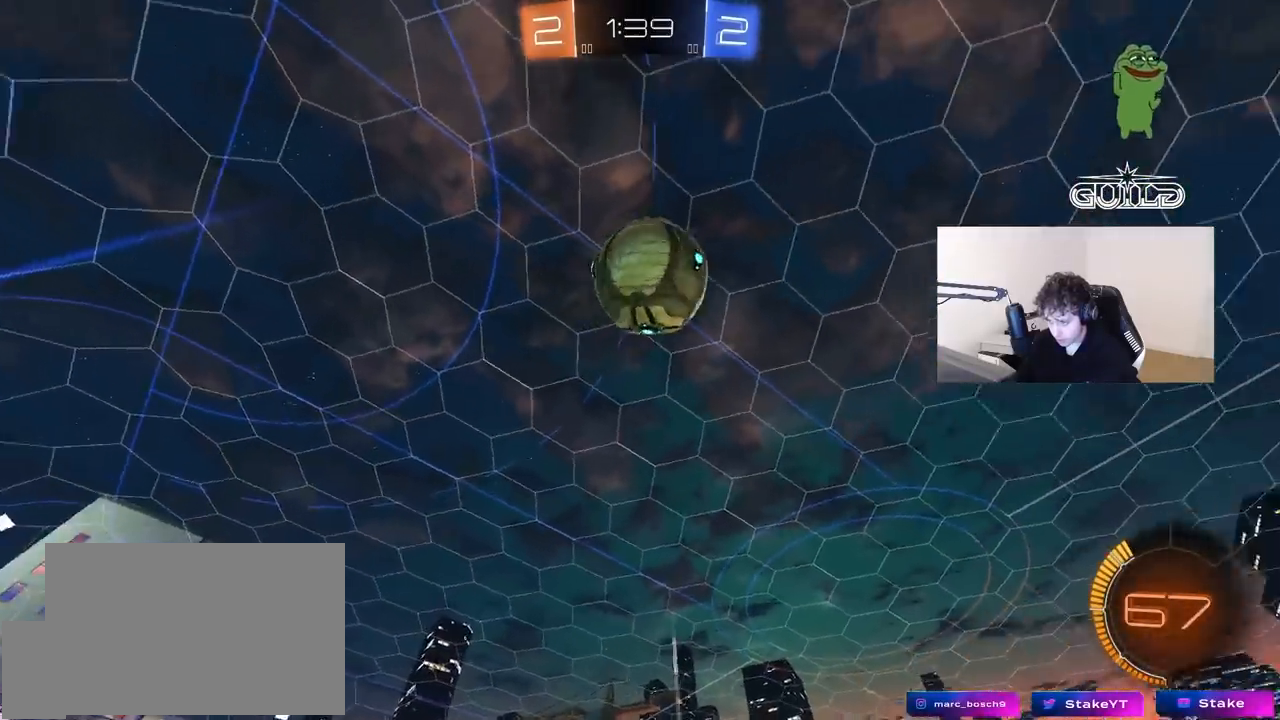
{"keys": ["a"], "mouse": ["right"], "events": [[83, "a", "up"], [133, "d", "down"], [317, "d", "up"], [367, "w", "up"], [467, "a", "down"], [467, "mouse_right", "down"]]}
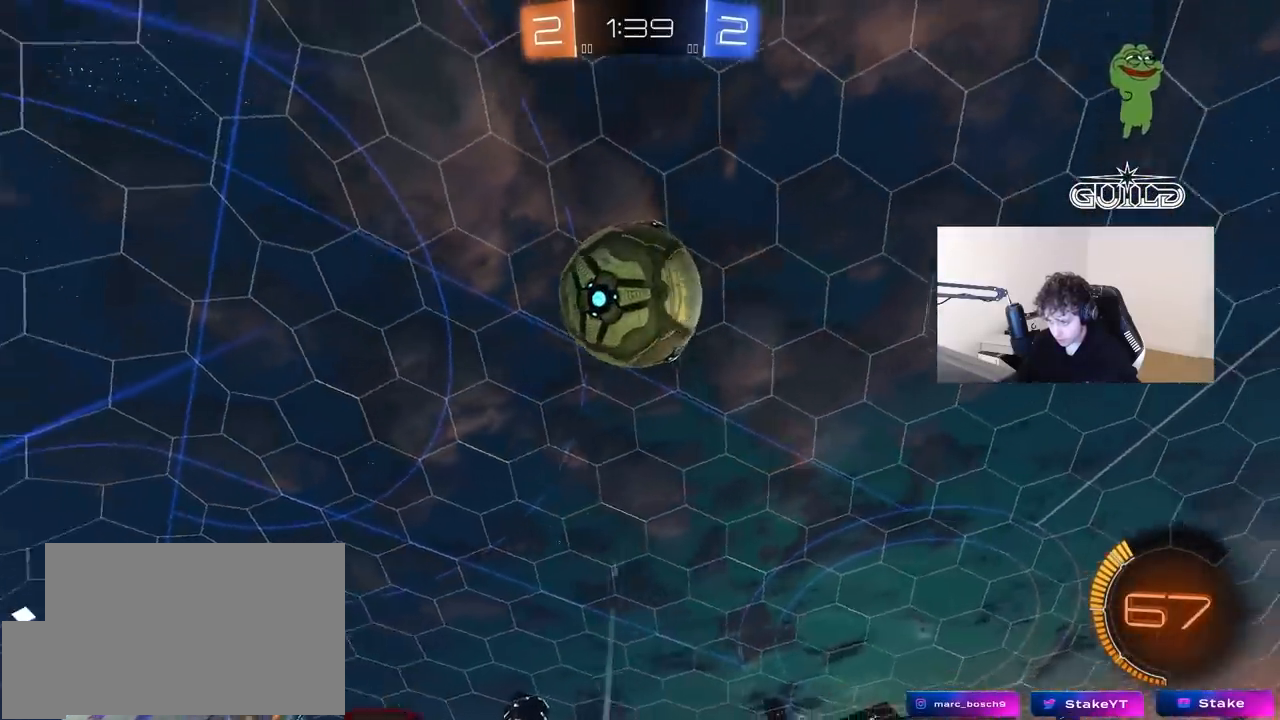
{"keys": ["a", "s"], "mouse": ["right"], "mouse_move": "down-left", "events": [[17, "a", "up"], [17, "s", "down"], [50, "s", "up"], [100, "a", "down"], [100, "s", "down"], [150, "mouse_left", "down"], [150, "s", "up"], [200, "mouse_right", "up"], [283, "s", "down"], [333, "mouse_left", "up"], [433, "mouse_right", "down"]]}
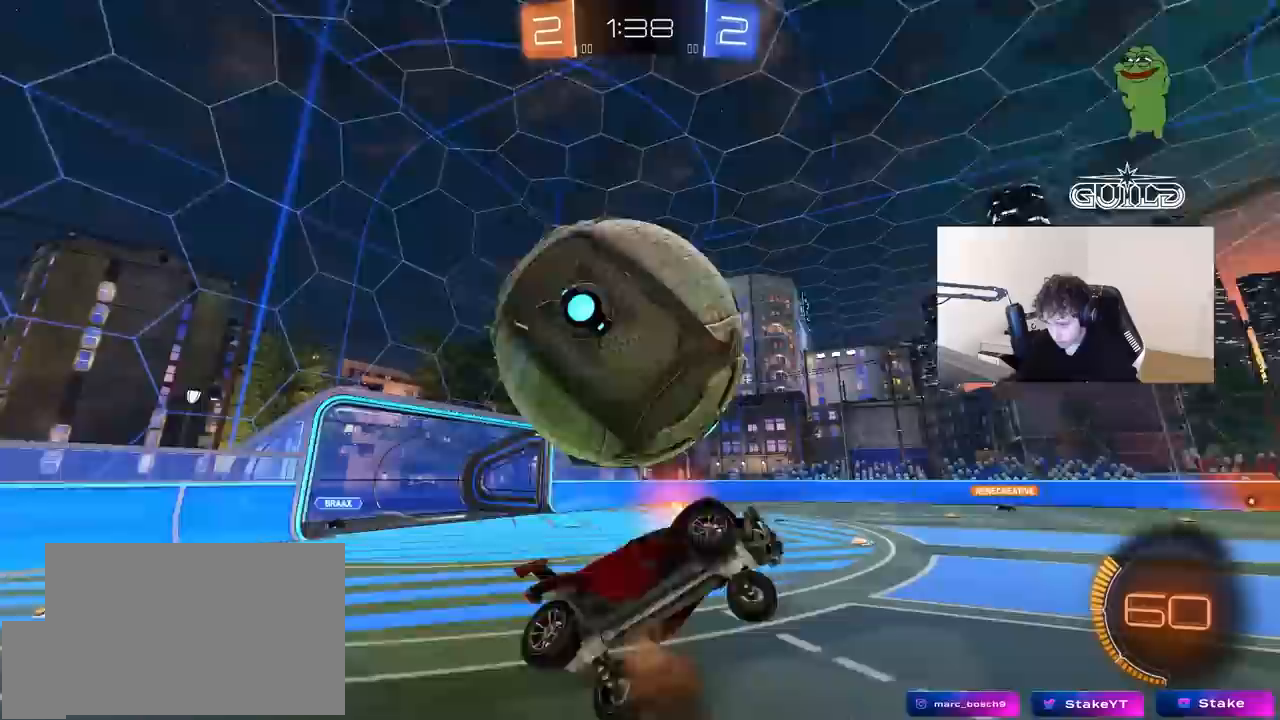
{"keys": ["a", "shift"], "mouse": [], "mouse_move": "still", "events": [[167, "mouse_right", "up"], [450, "shift", "down"], [500, "s", "up"]]}